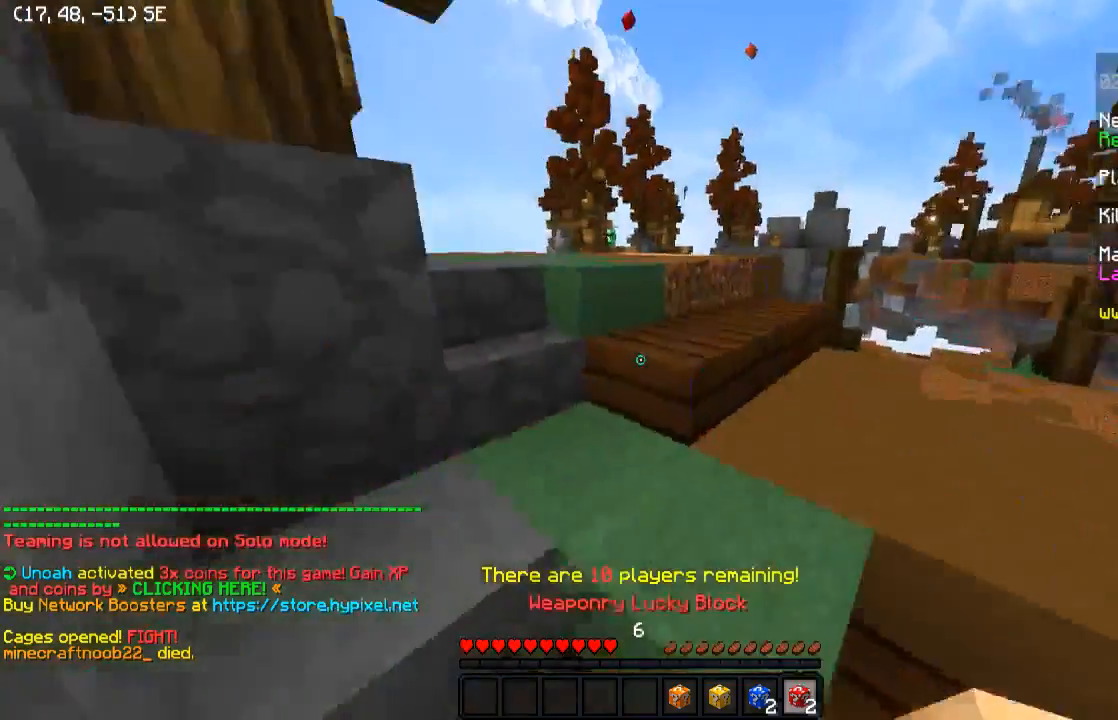
Gameplay with keyboard; each line is a JSON object with the keys held at the frame after it. "events" lists presses ("down") and releases ("up") of "a", "d", "s" and "w" between this image and that frame as [ms after this image, input, new state], when the widget could be followed in between. No other keys are recorded. Mouse input is not recorded.
{"keys": ["w"], "events": [[83, "w", "down"]]}
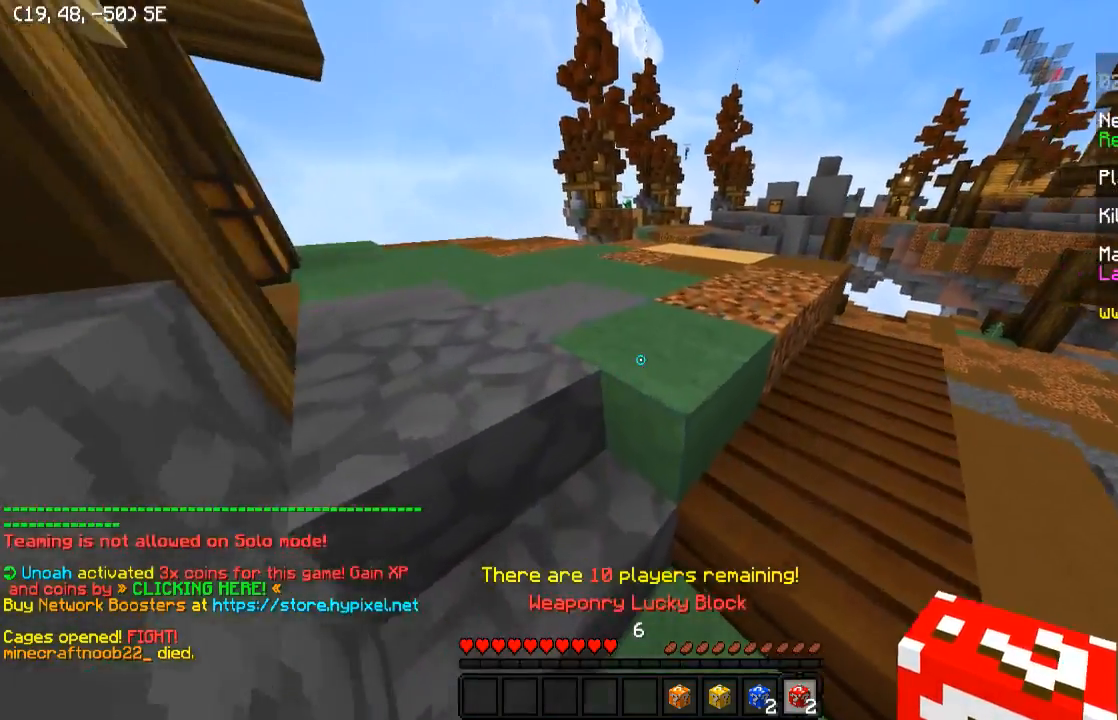
{"keys": ["a"], "events": [[133, "a", "down"], [333, "w", "up"]]}
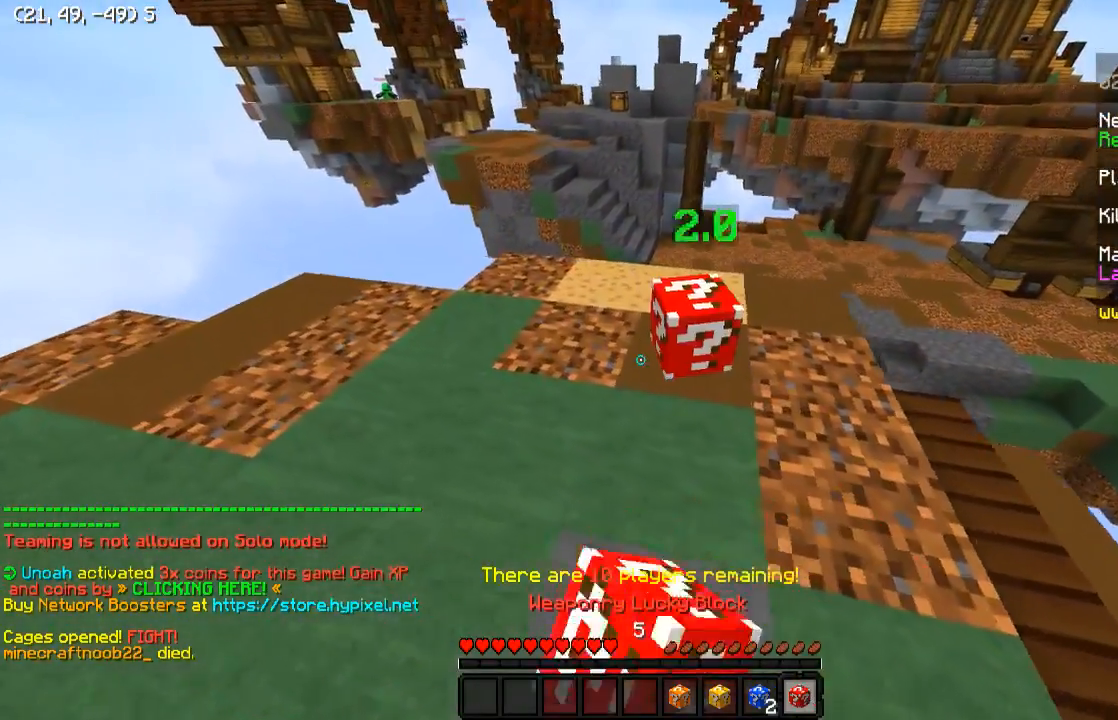
{"keys": ["a"], "events": []}
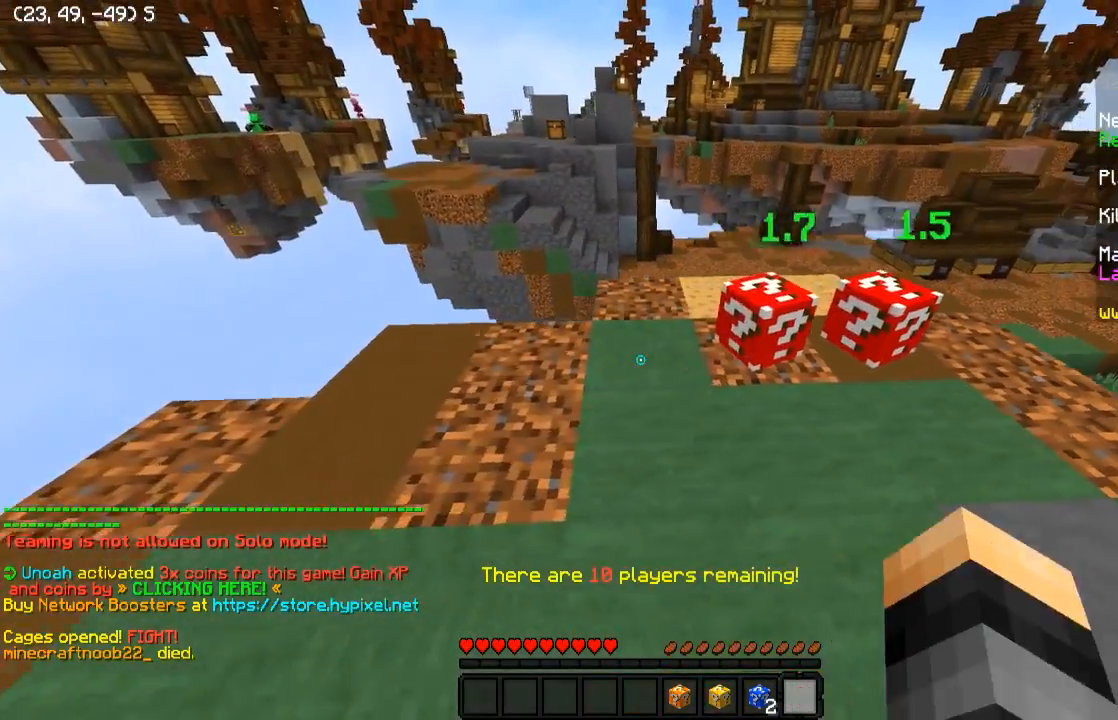
{"keys": ["s"], "events": [[83, "a", "up"], [433, "s", "down"]]}
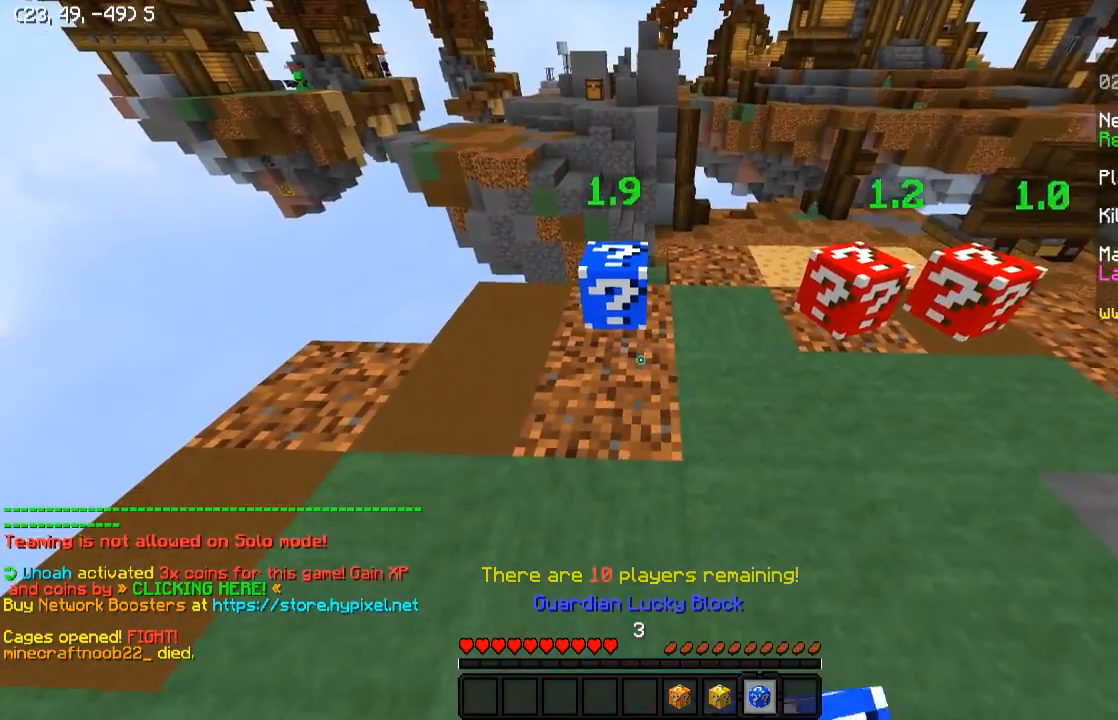
{"keys": [], "events": [[83, "d", "down"], [133, "s", "up"], [333, "d", "up"]]}
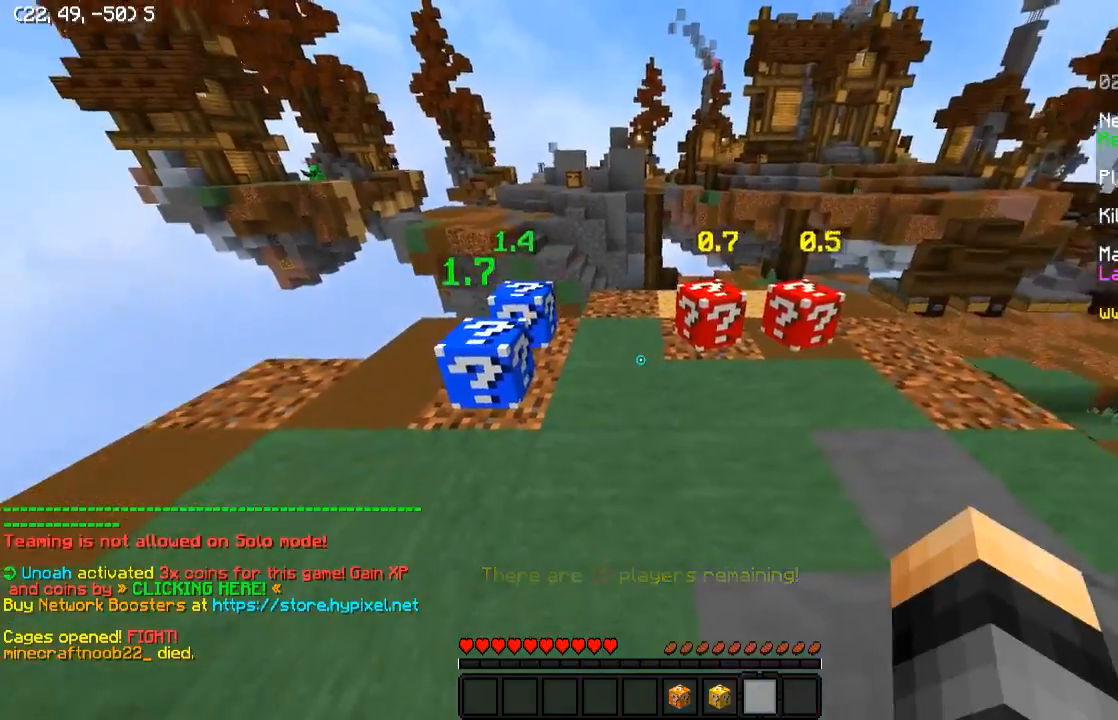
{"keys": [], "events": [[233, "w", "down"], [333, "a", "down"], [433, "a", "up"], [433, "w", "up"]]}
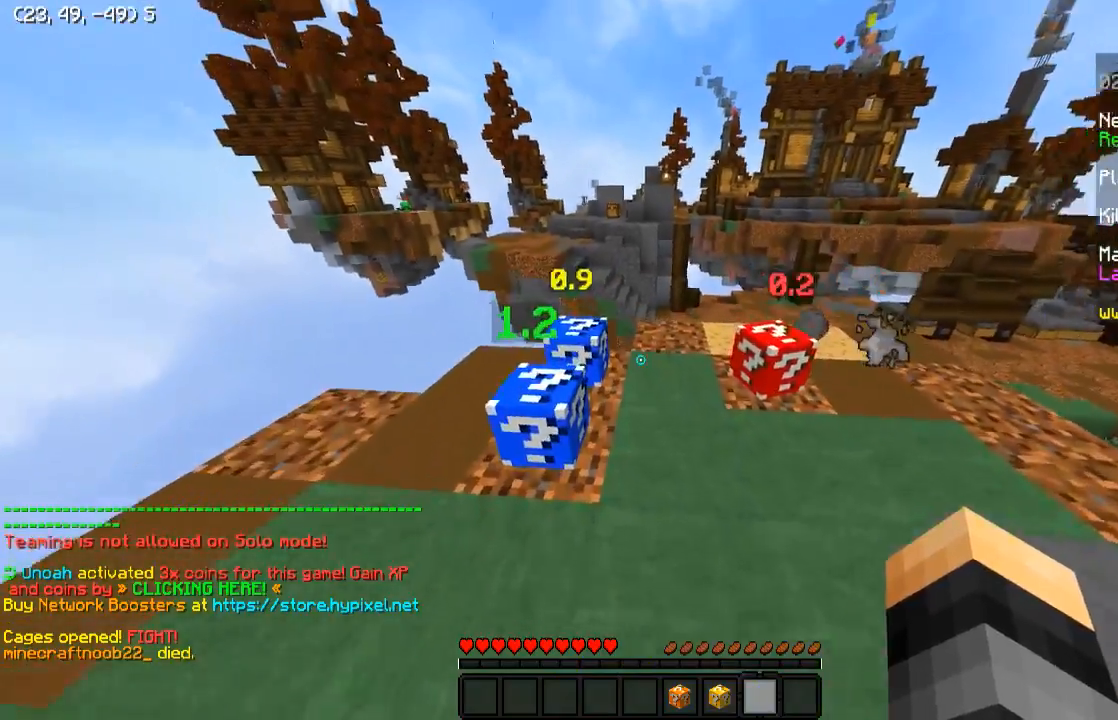
{"keys": ["d", "w"], "events": [[333, "d", "down"], [333, "w", "down"]]}
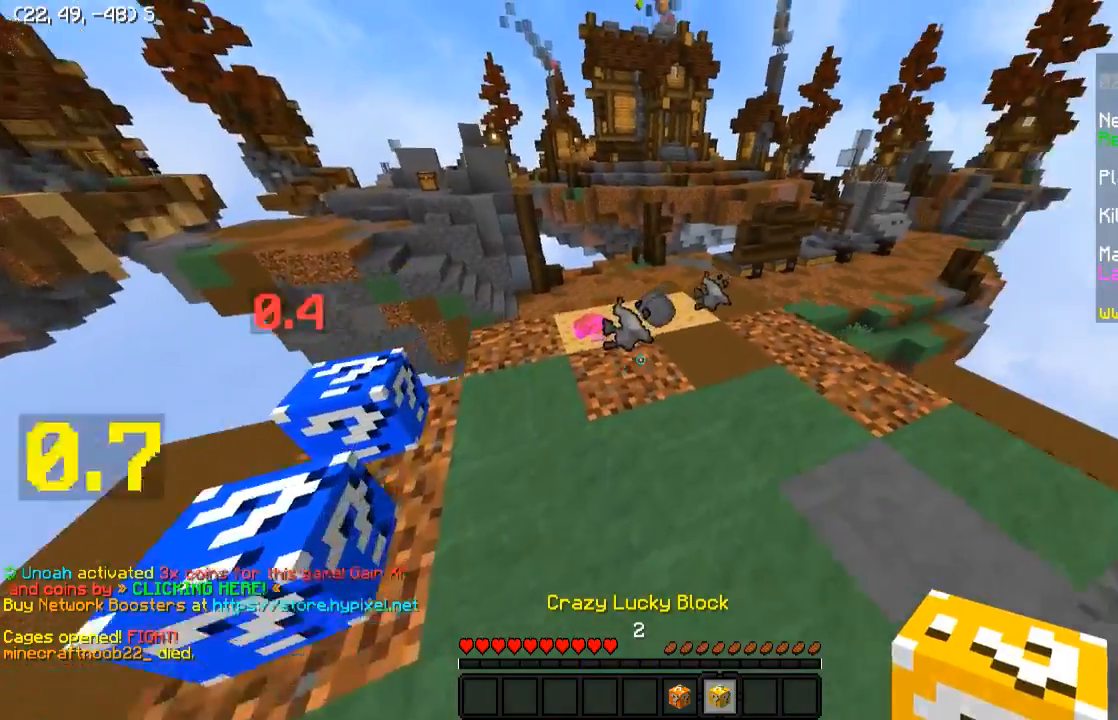
{"keys": ["d"], "events": [[133, "d", "up"], [283, "a", "down"], [433, "a", "up"], [483, "d", "down"], [483, "w", "up"]]}
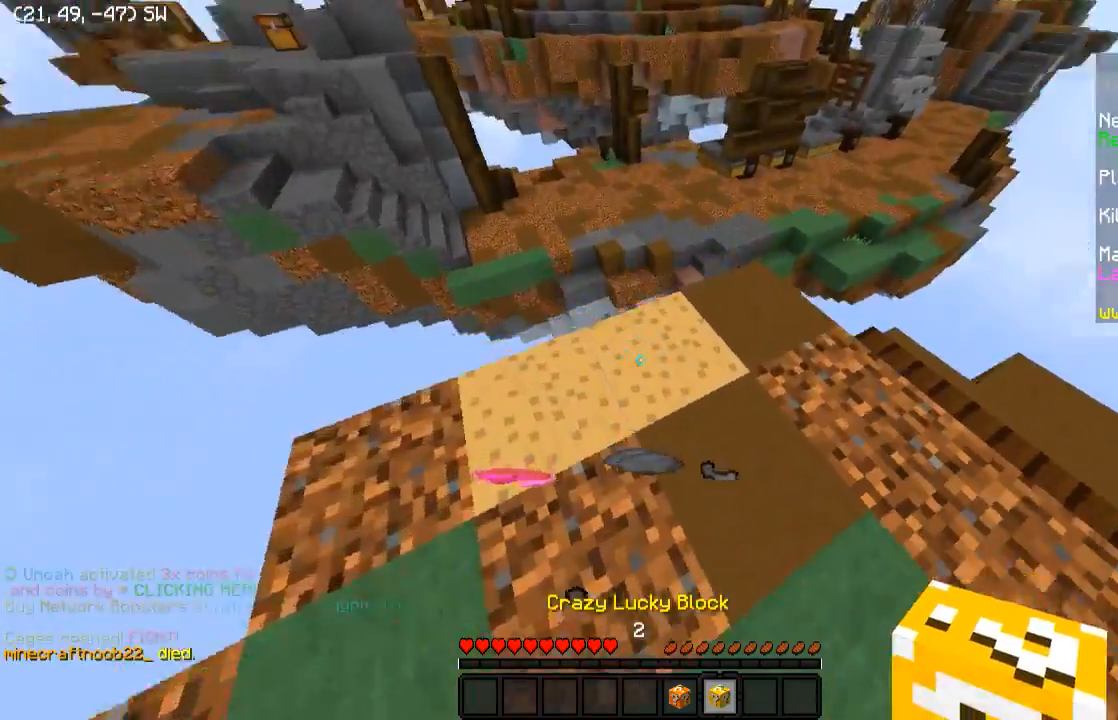
{"keys": ["a"], "events": [[183, "s", "down"], [233, "d", "up"], [433, "a", "down"], [483, "s", "up"]]}
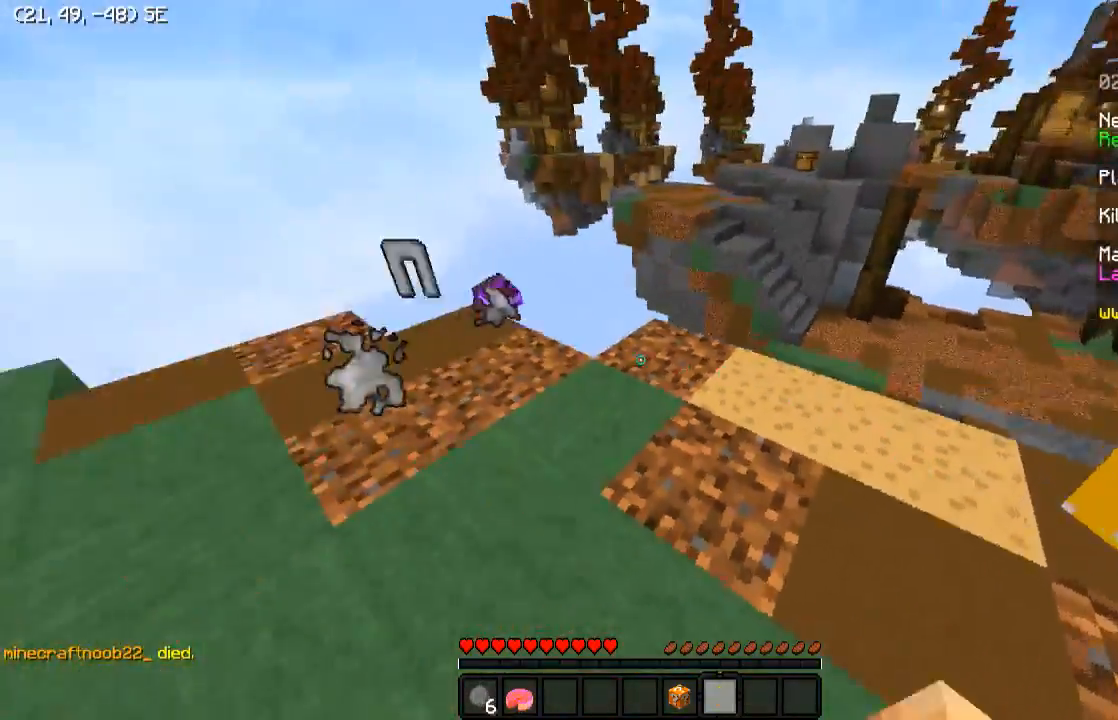
{"keys": ["w"], "events": [[183, "w", "down"], [283, "a", "up"]]}
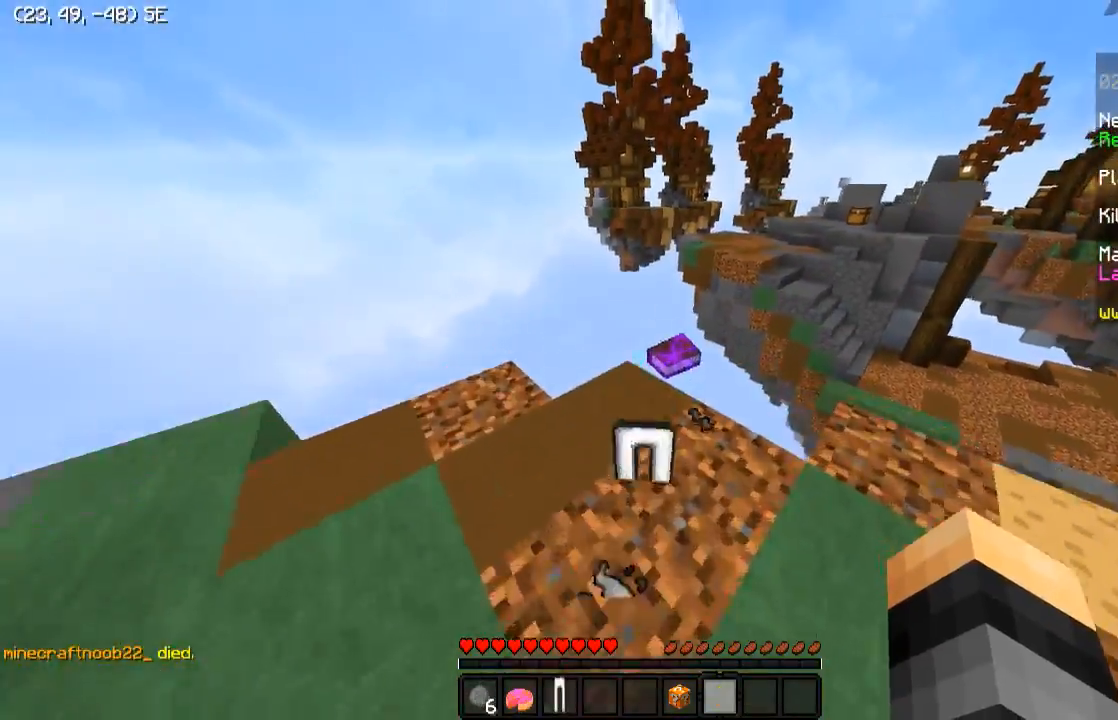
{"keys": ["d", "s"], "events": [[183, "w", "up"], [333, "d", "down"], [333, "s", "down"]]}
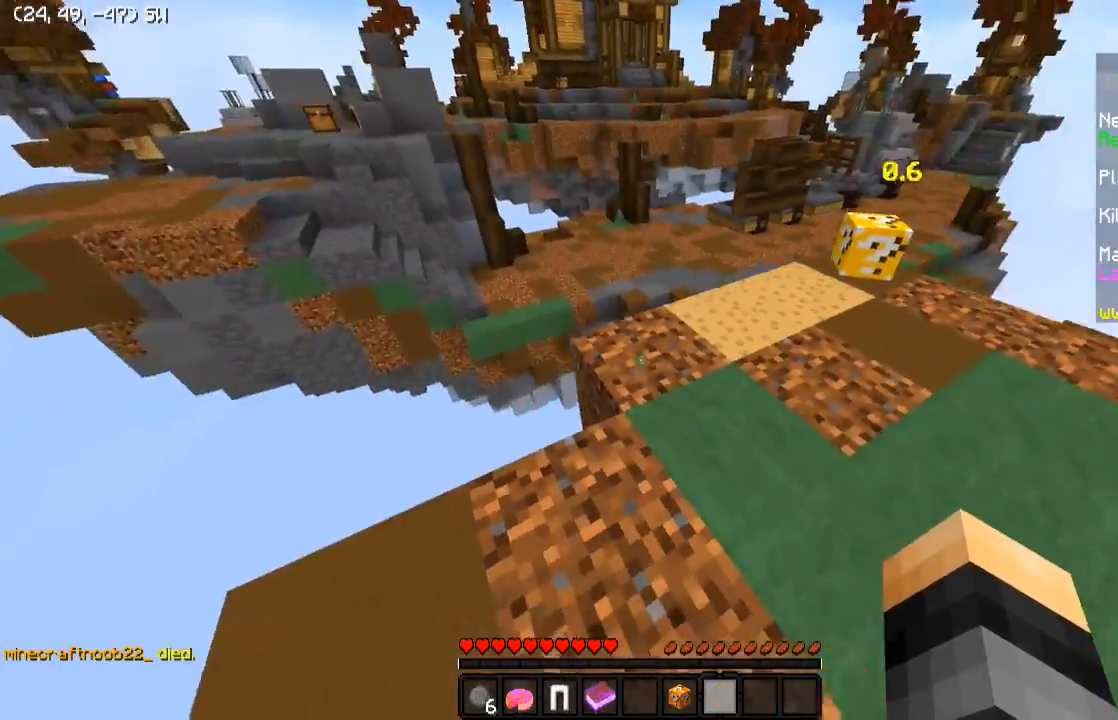
{"keys": [], "events": [[33, "s", "up"], [383, "d", "up"]]}
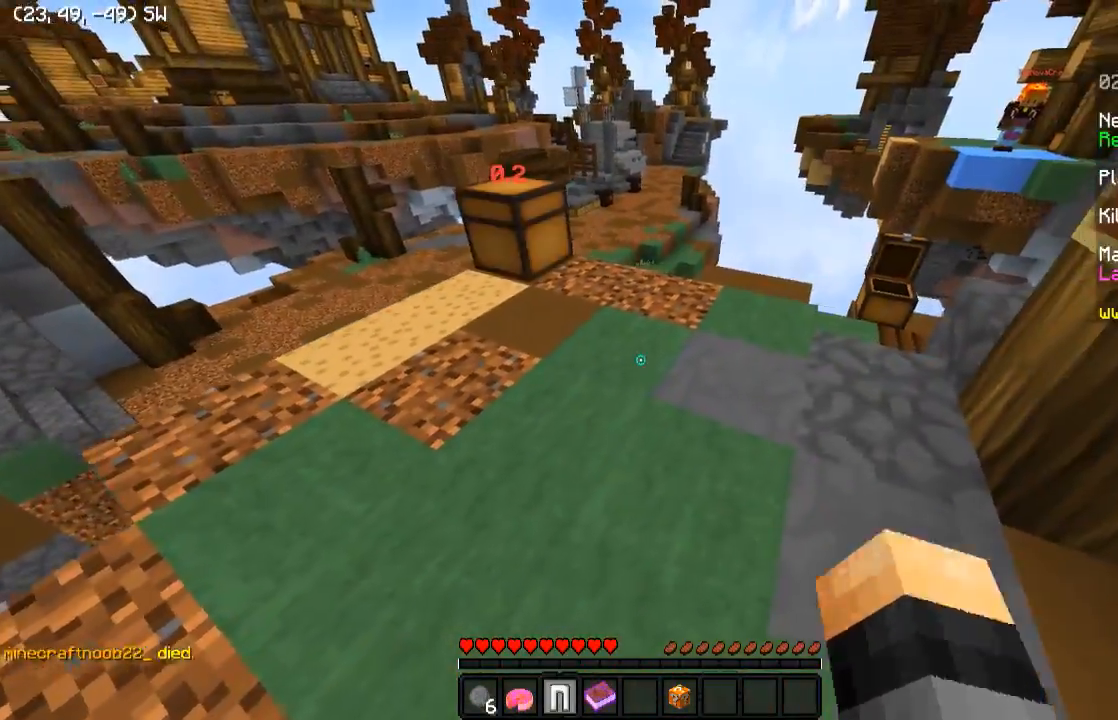
{"keys": ["w"], "events": [[233, "d", "down"], [433, "w", "down"], [467, "d", "up"]]}